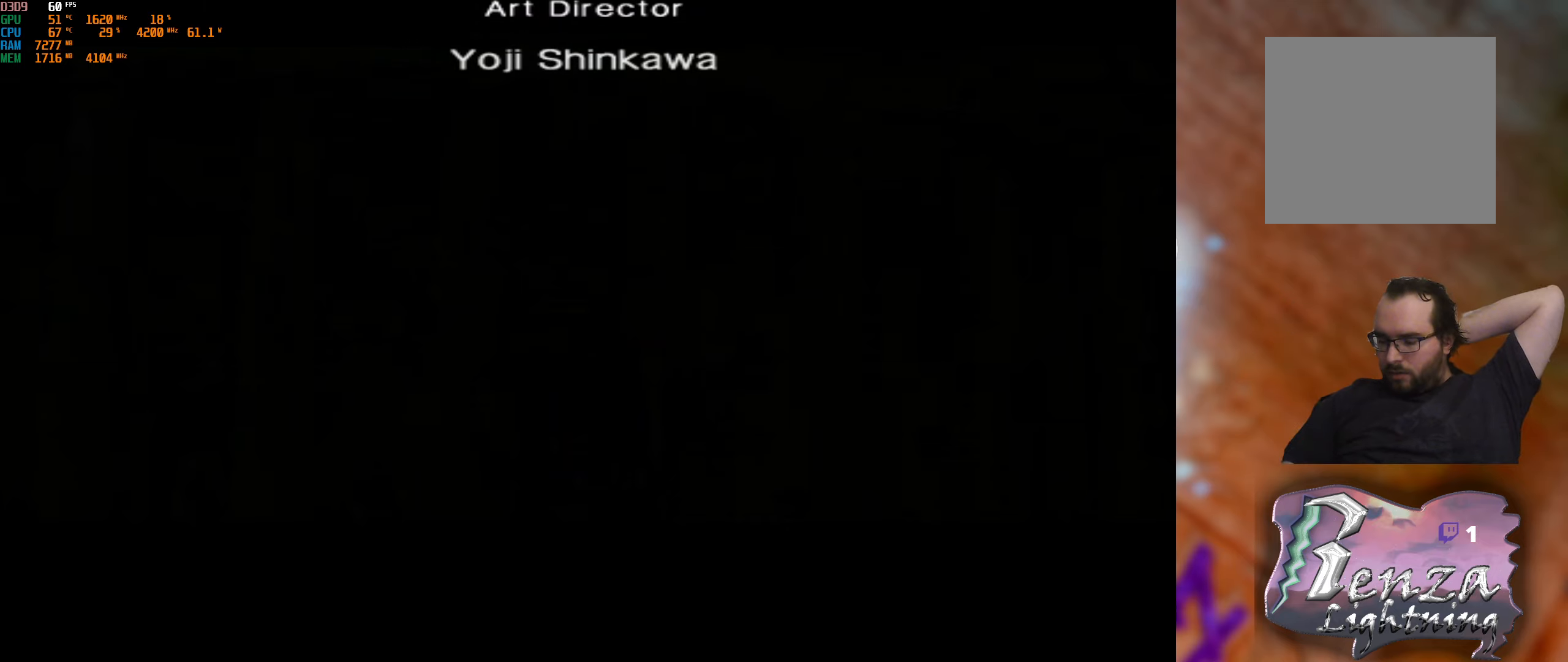
Gameplay with a controller (Xbox layout); each line is a JSON object with the inputs held at the frame after it. "events" lists button and stick changes between this image and that frame as [ms after this image, input, new state], when the widget could be followed in between.
{"buttons": [], "left_stick": "center", "right_stick": "center", "events": [[267, "START", "down"], [450, "START", "up"]]}
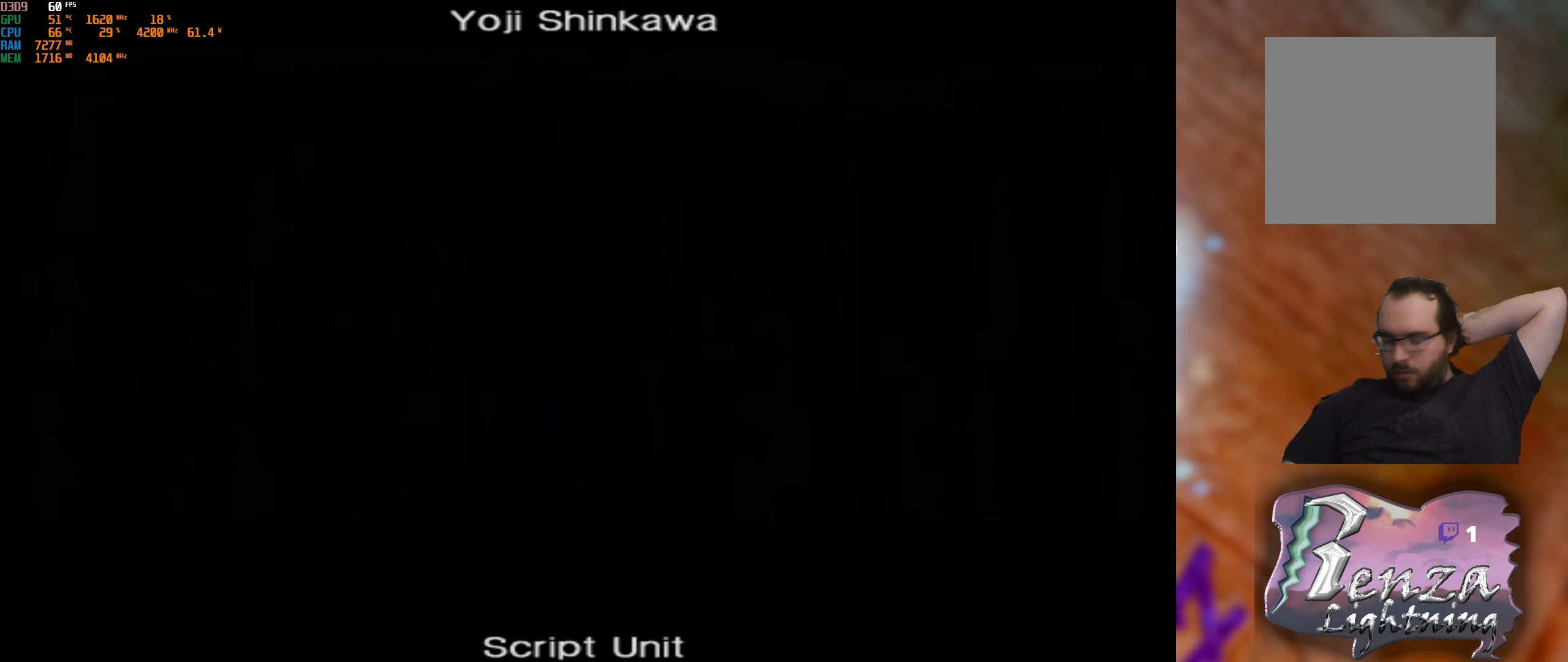
{"buttons": [], "left_stick": "center", "right_stick": "center", "events": [[200, "SELECT", "down"], [383, "SELECT", "up"]]}
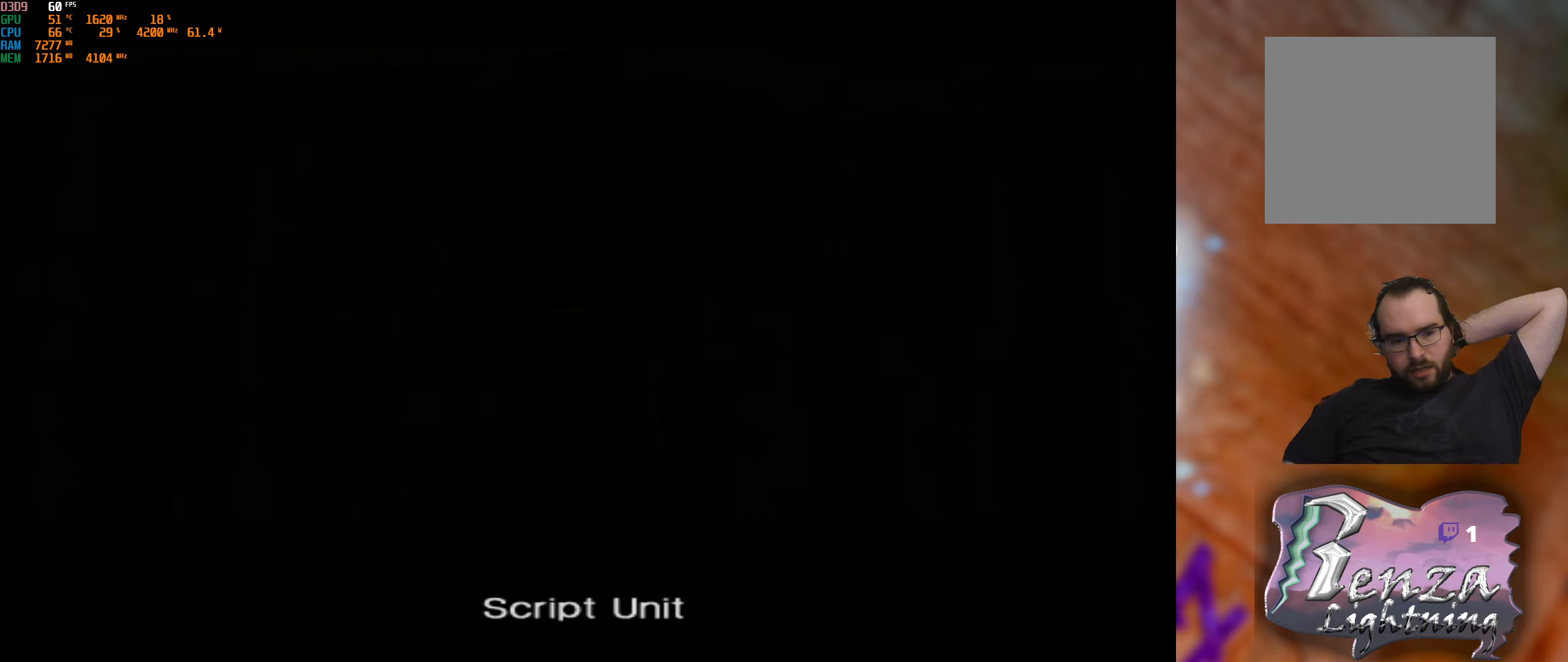
{"buttons": [], "left_stick": "center", "right_stick": "center", "events": [[233, "Y", "down"], [367, "Y", "up"]]}
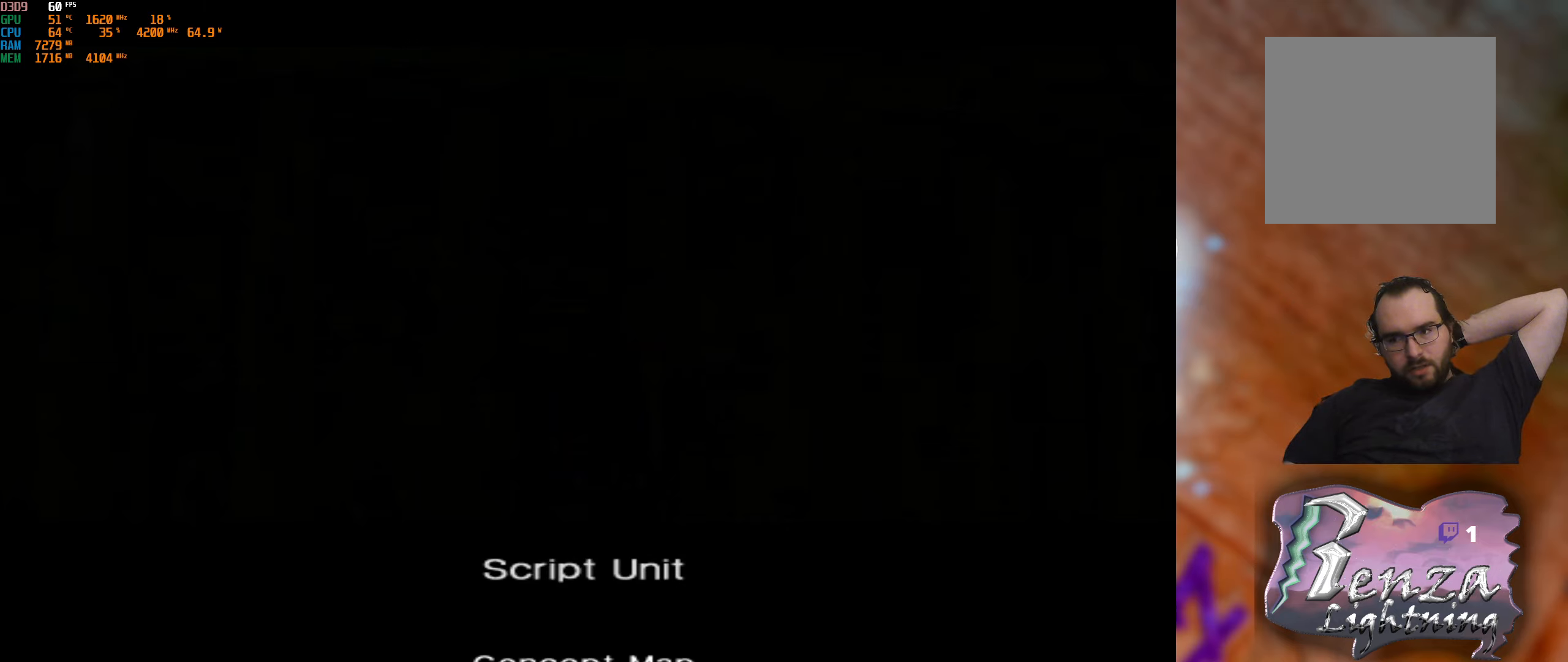
{"buttons": ["A"], "left_stick": "center", "right_stick": "center", "events": [[117, "B", "down"], [300, "B", "up"], [400, "A", "down"]]}
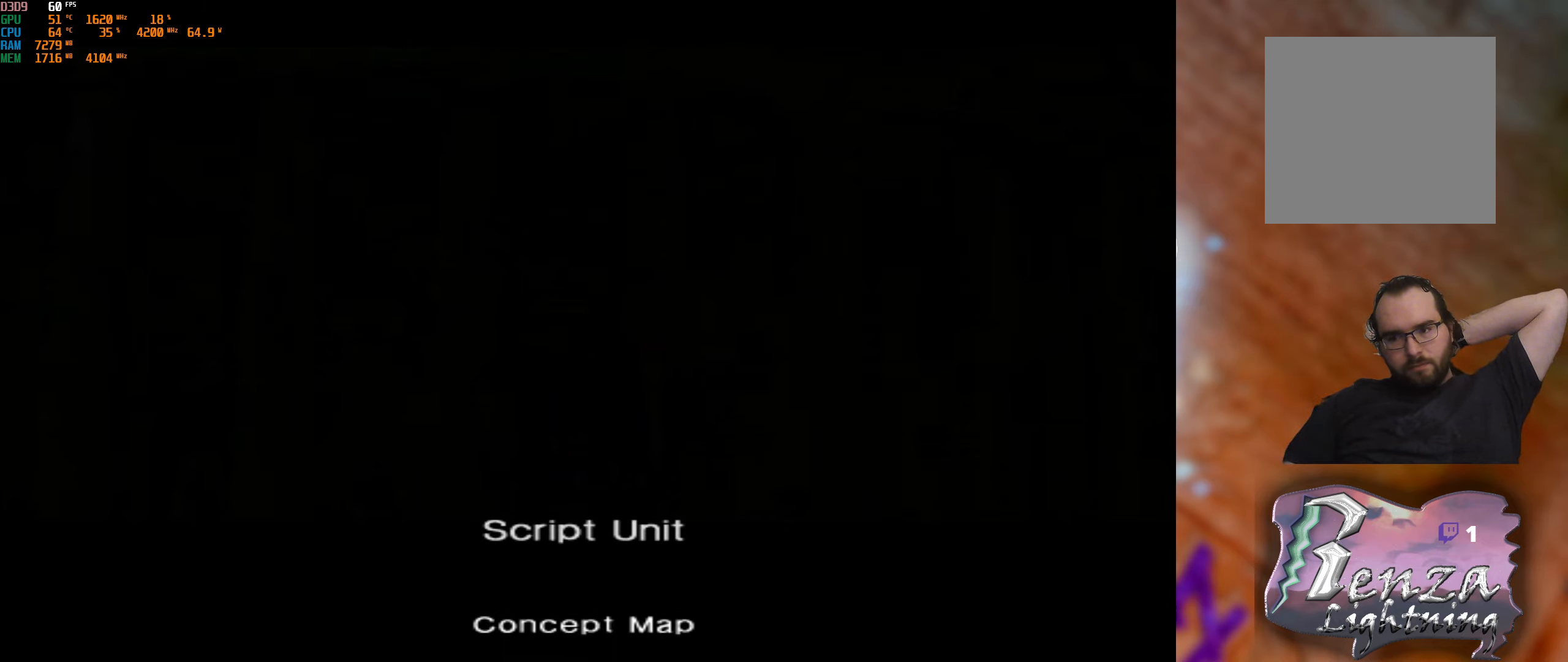
{"buttons": [], "left_stick": "center", "right_stick": "center", "events": [[17, "A", "up"], [367, "X", "down"], [433, "X", "up"]]}
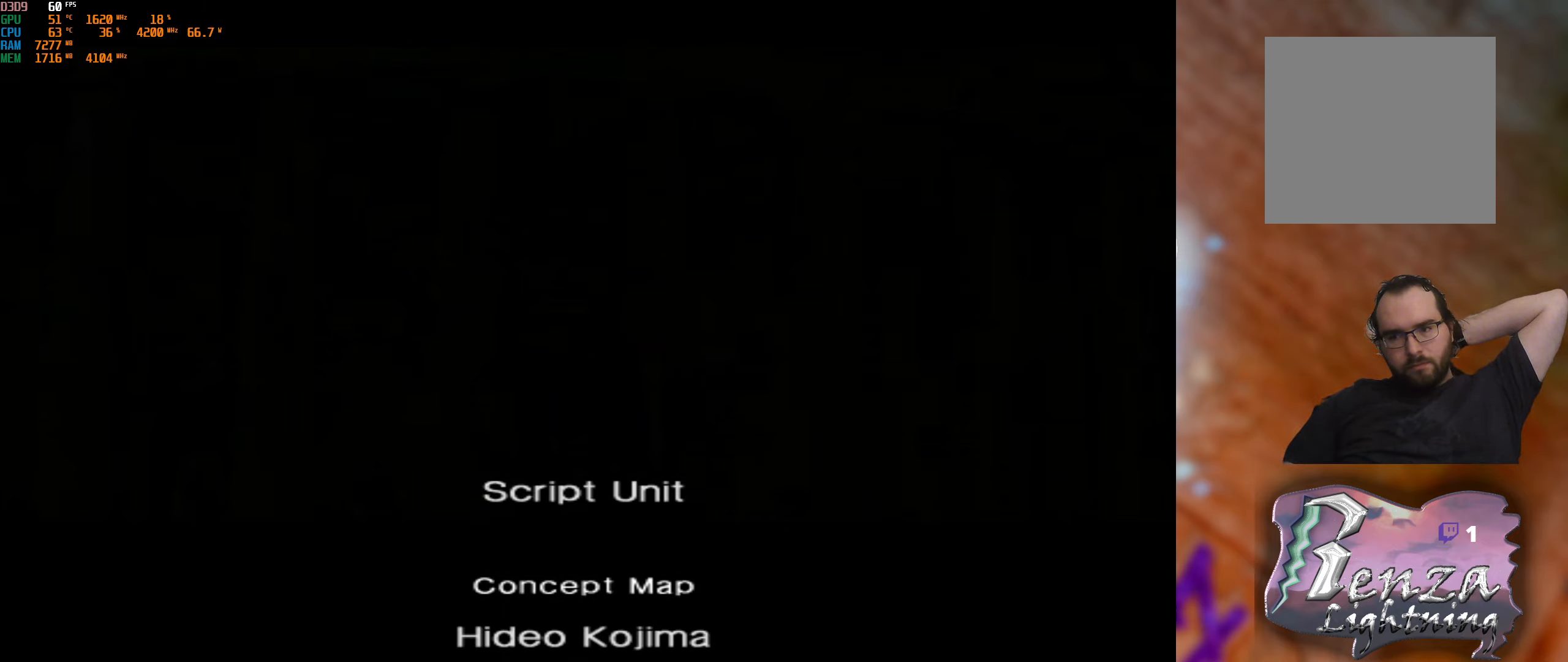
{"buttons": ["A"], "left_stick": "center", "right_stick": "center", "events": [[150, "A", "down"], [200, "A", "up"], [333, "A", "down"], [400, "A", "up"], [467, "A", "down"]]}
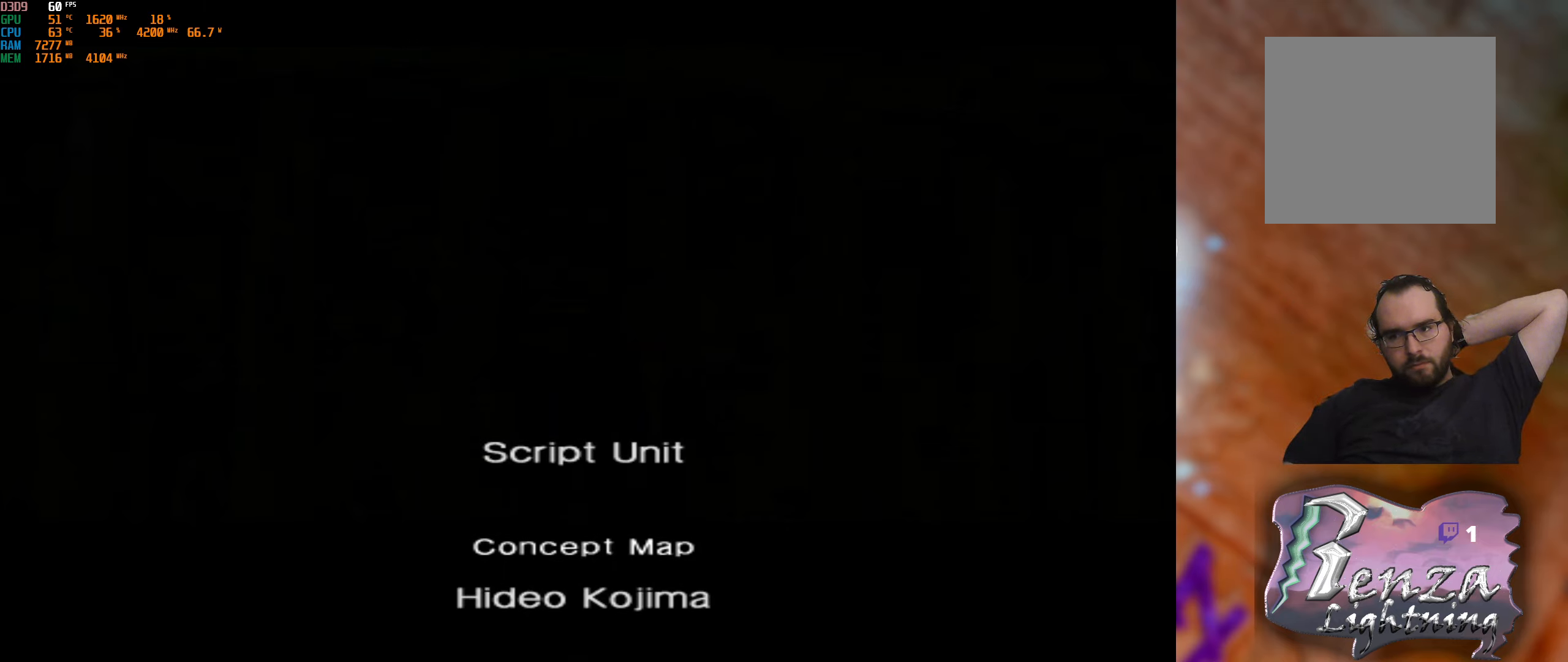
{"buttons": [], "left_stick": "center", "right_stick": "center", "events": [[33, "A", "up"]]}
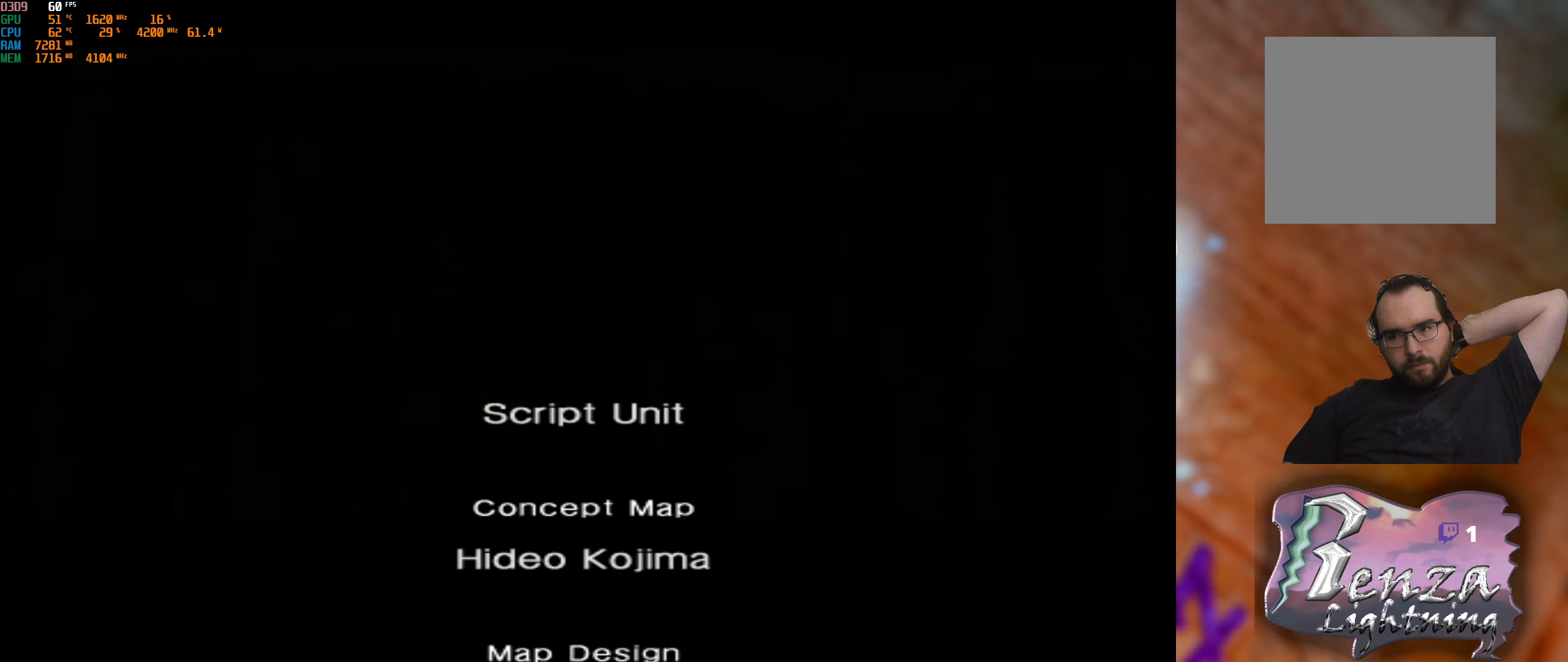
{"buttons": ["START"], "left_stick": "center", "right_stick": "center", "events": [[450, "START", "down"]]}
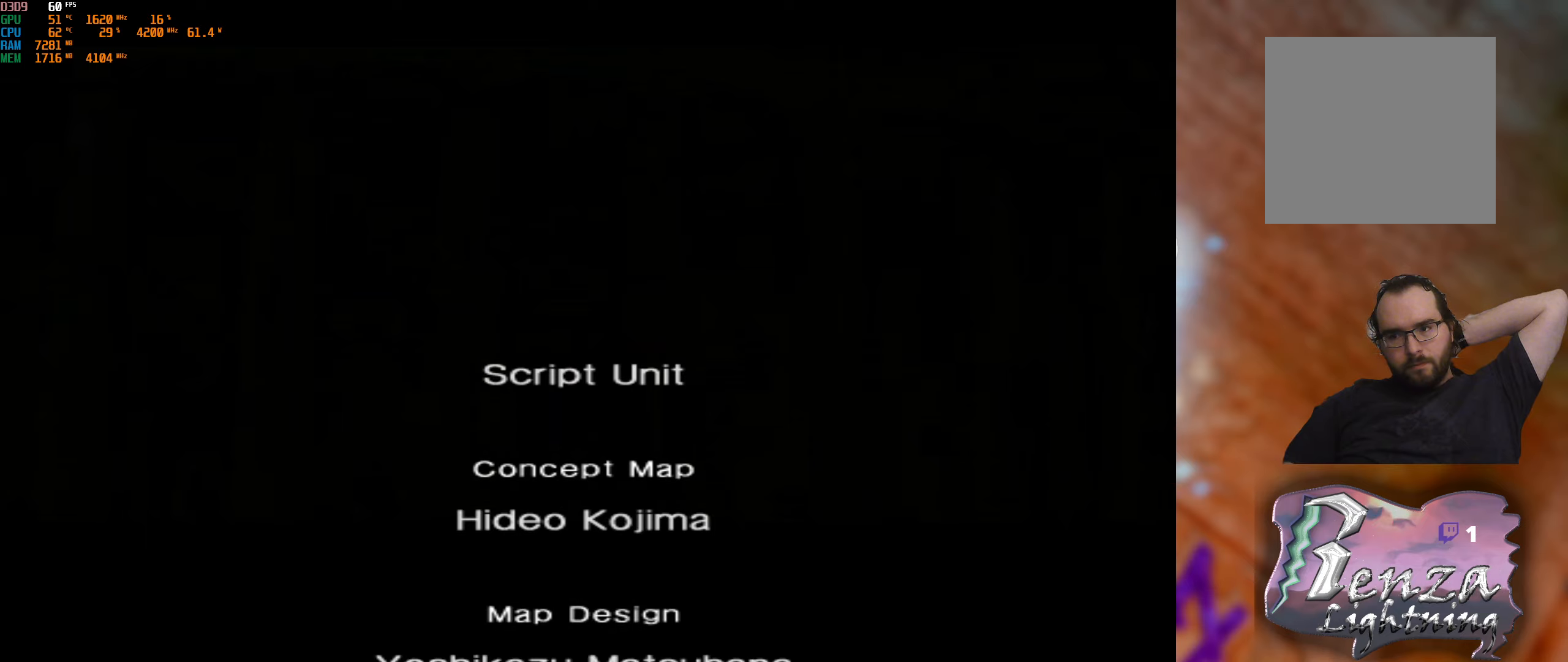
{"buttons": [], "left_stick": "center", "right_stick": "center", "events": [[17, "START", "up"], [117, "START", "down"], [150, "START", "up"], [250, "START", "down"], [317, "START", "up"]]}